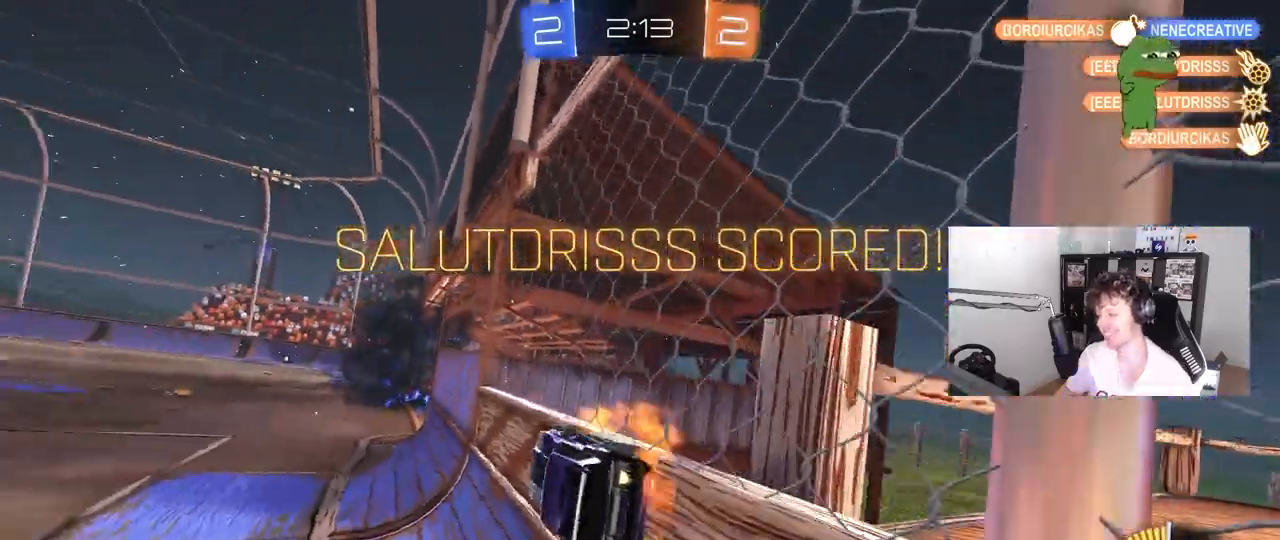
Gameplay with keyboard and mouse; each line is a JSON object with the keys and mouse buttons held at the frame after it. "events" lists presses ("down") and releases ("up") of "1", "2", "3", "4", "5", "a", "alt", "c", "caps_lock", "ctrl", "d", "e", "f", "g", "q", "r", "s", "shift", "space", "t", "tab", "v", "w", "x", "z", "mouse_left", "mouse_wheel" and "mouse_right" between this image and that frame as [ms after this image, input, new state], when the widget could be followed in between. "mouse_left", "mouse_wheel", "mouse_right" = the "left", "wheel", "right" buttons of the "mouse" list. No other keys are recorded. "wheel" means that the mouse wheel is clicked or scrolled. "mouse_move" is the direction in which the mouse moves at that frame (one of eight, or "still"), when it could be read.
{"keys": [], "mouse": [], "events": [[83, "d", "down"], [83, "s", "down"], [133, "shift", "down"], [183, "mouse_left", "up"], [233, "mouse_right", "up"], [267, "s", "up"], [317, "shift", "up"], [367, "d", "up"]]}
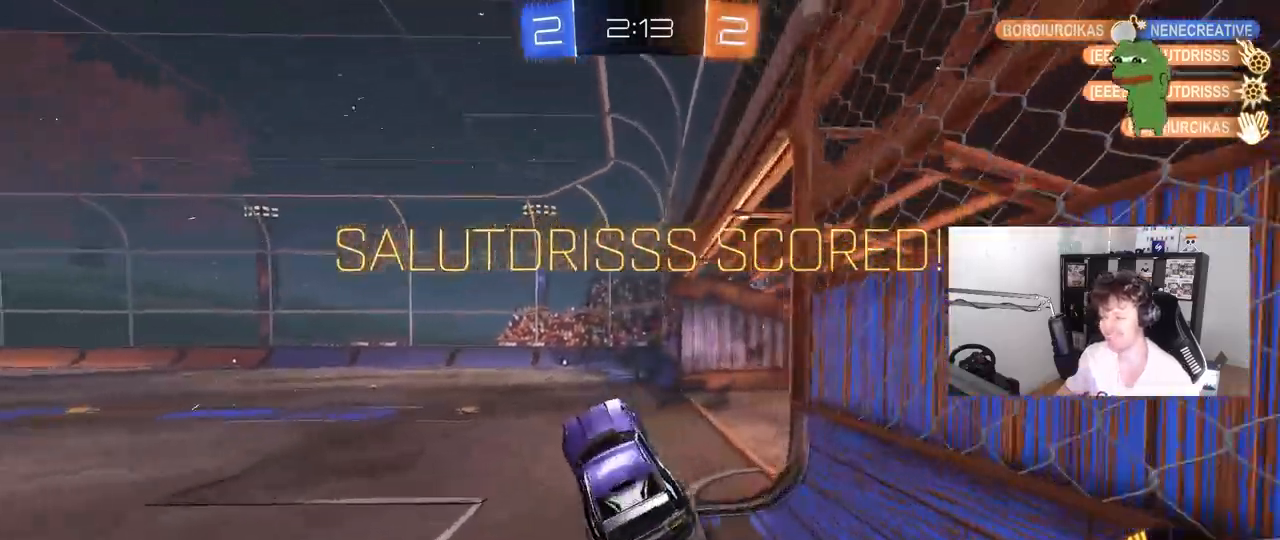
{"keys": ["w"], "mouse": ["right"], "events": [[150, "w", "down"], [233, "mouse_right", "down"], [333, "a", "down"], [383, "mouse_right", "up"], [433, "mouse_right", "down"], [483, "a", "up"]]}
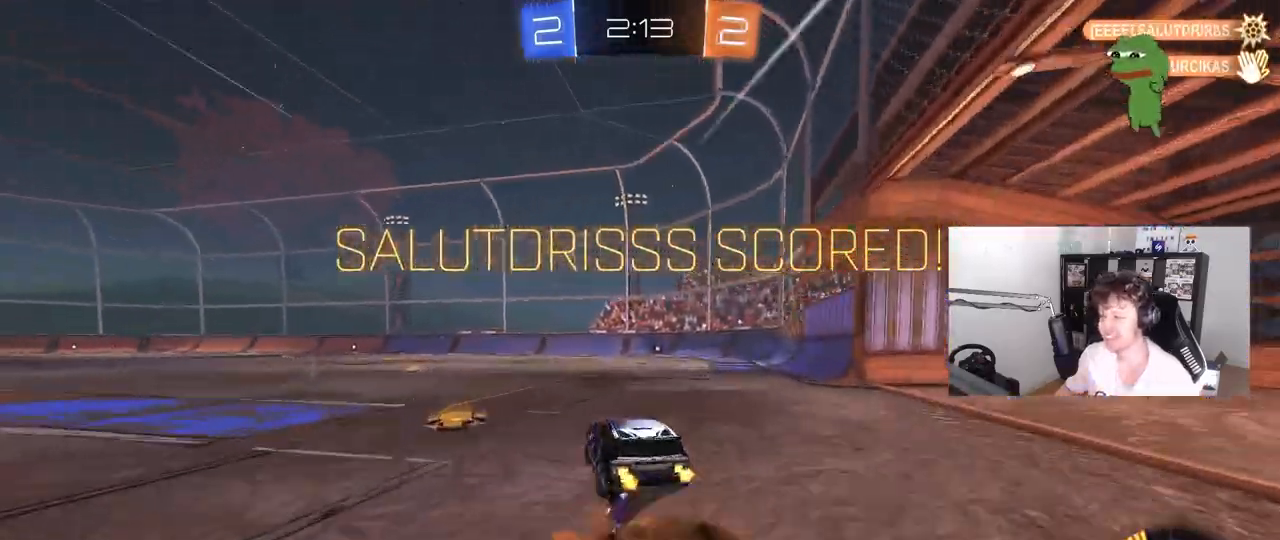
{"keys": ["d", "shift"], "mouse": [], "mouse_move": "up", "events": [[17, "d", "down"], [17, "mouse_left", "down"], [17, "shift", "down"], [67, "mouse_right", "up"], [117, "mouse_right", "down"], [167, "s", "down"], [167, "w", "up"], [300, "mouse_left", "up"], [350, "mouse_right", "up"], [483, "s", "up"]]}
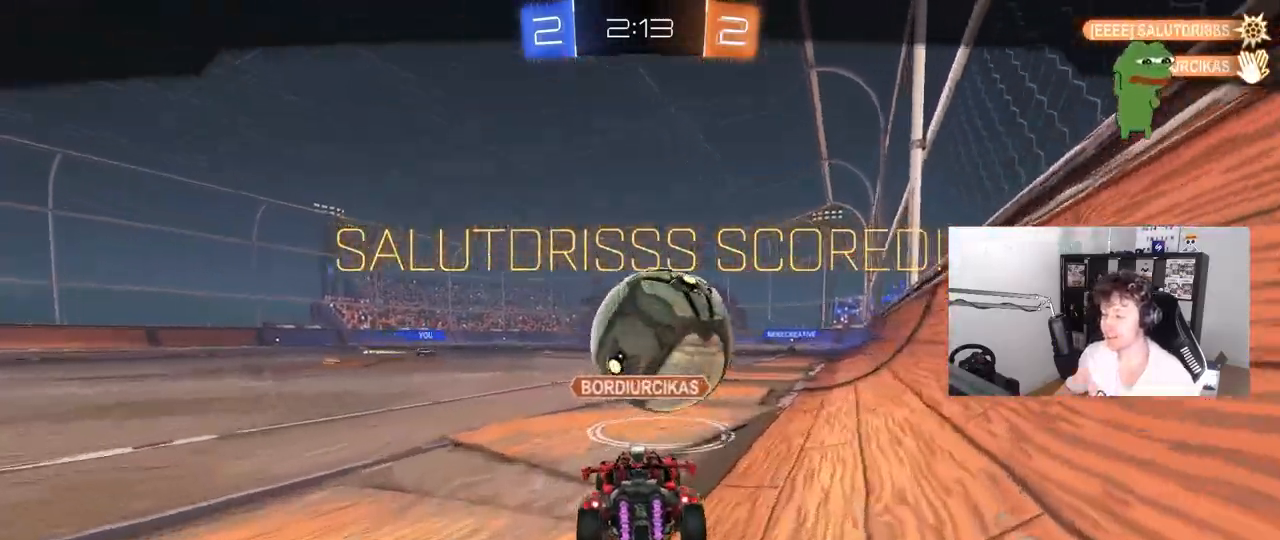
{"keys": [], "mouse": [], "mouse_move": "still", "events": [[133, "d", "up"], [217, "shift", "up"]]}
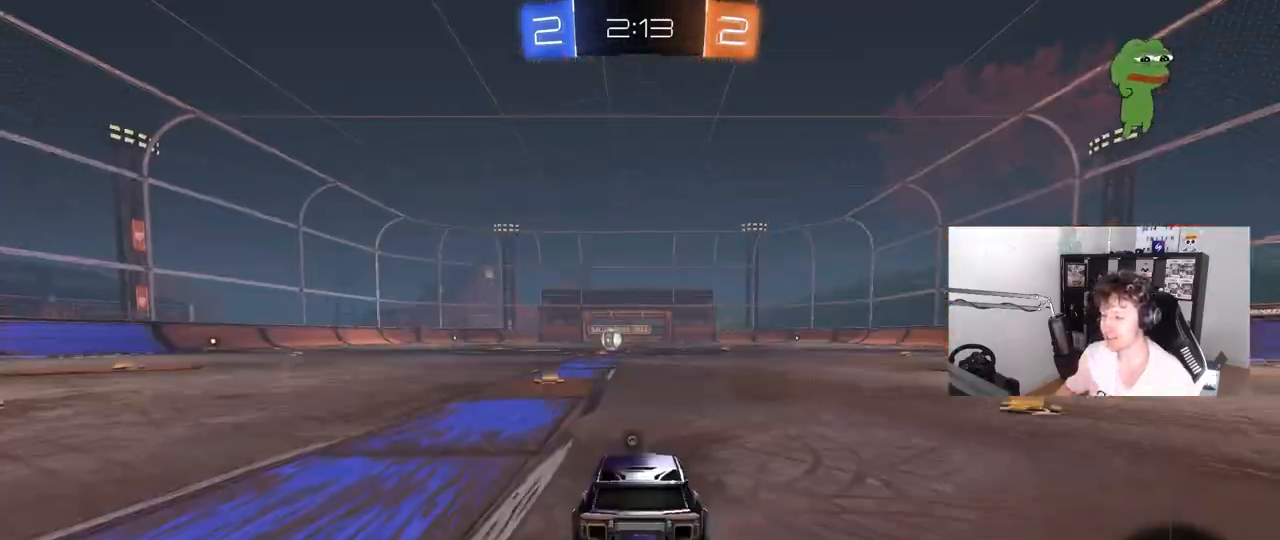
{"keys": [], "mouse": [], "mouse_move": "still", "events": [[283, "mouse_right", "down"], [333, "tab", "down"], [383, "mouse_right", "up"], [433, "tab", "up"]]}
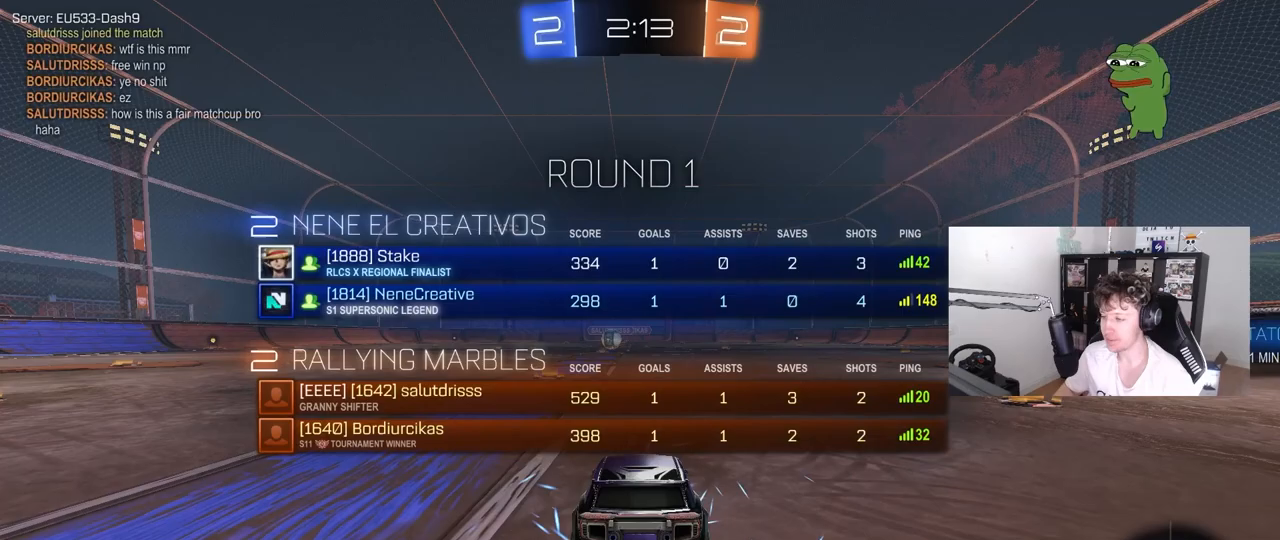
{"keys": [], "mouse": [], "mouse_move": "still", "events": []}
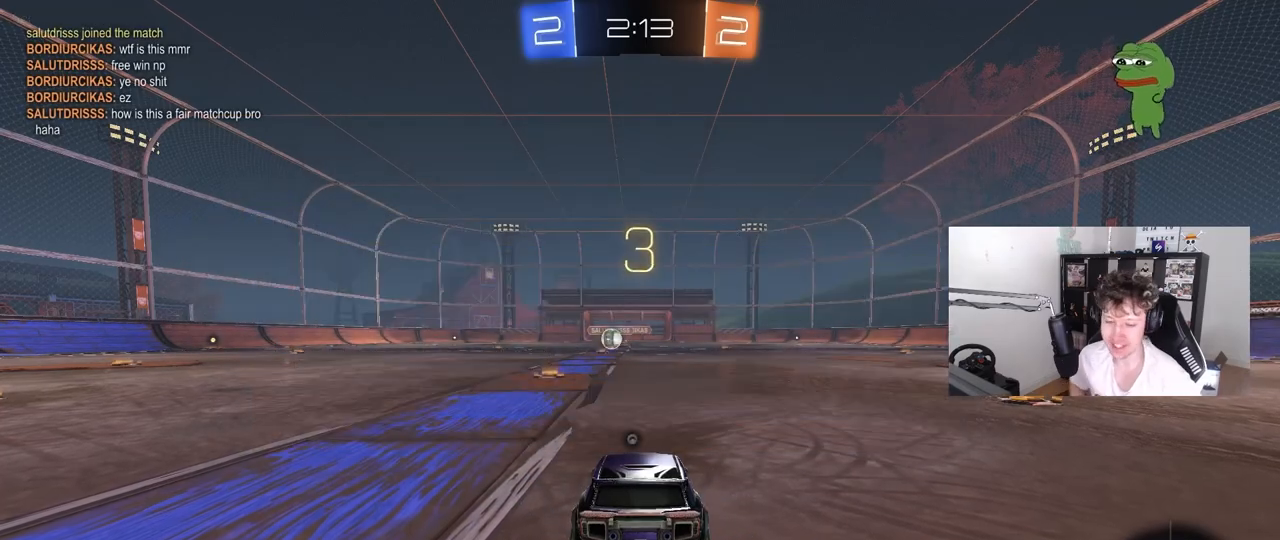
{"keys": [], "mouse": [], "mouse_move": "still", "events": []}
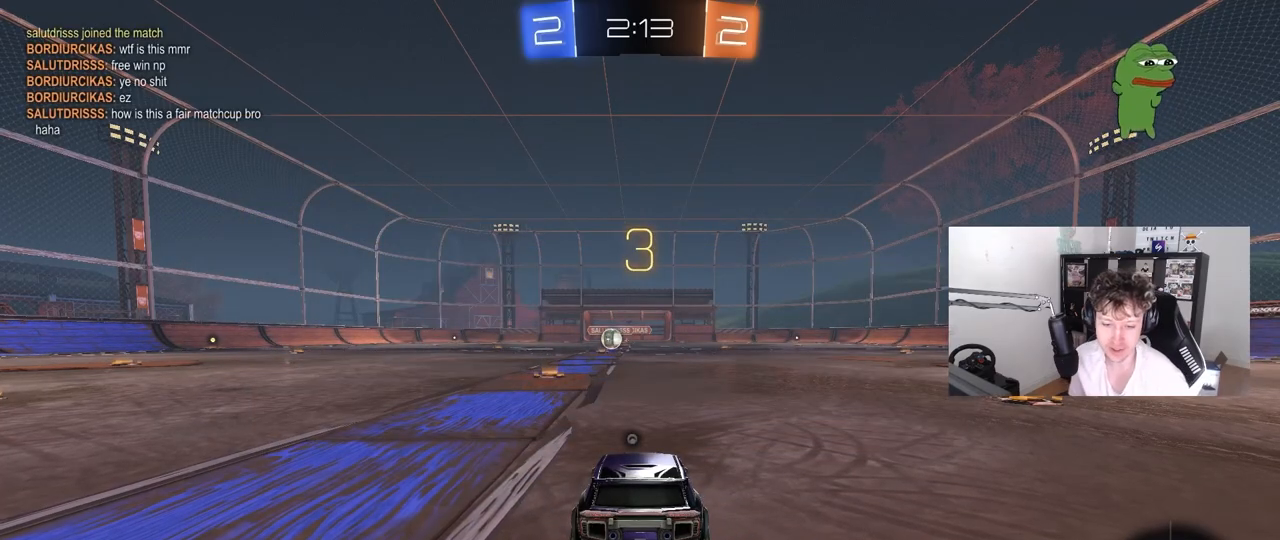
{"keys": [], "mouse": [], "mouse_move": "still", "events": []}
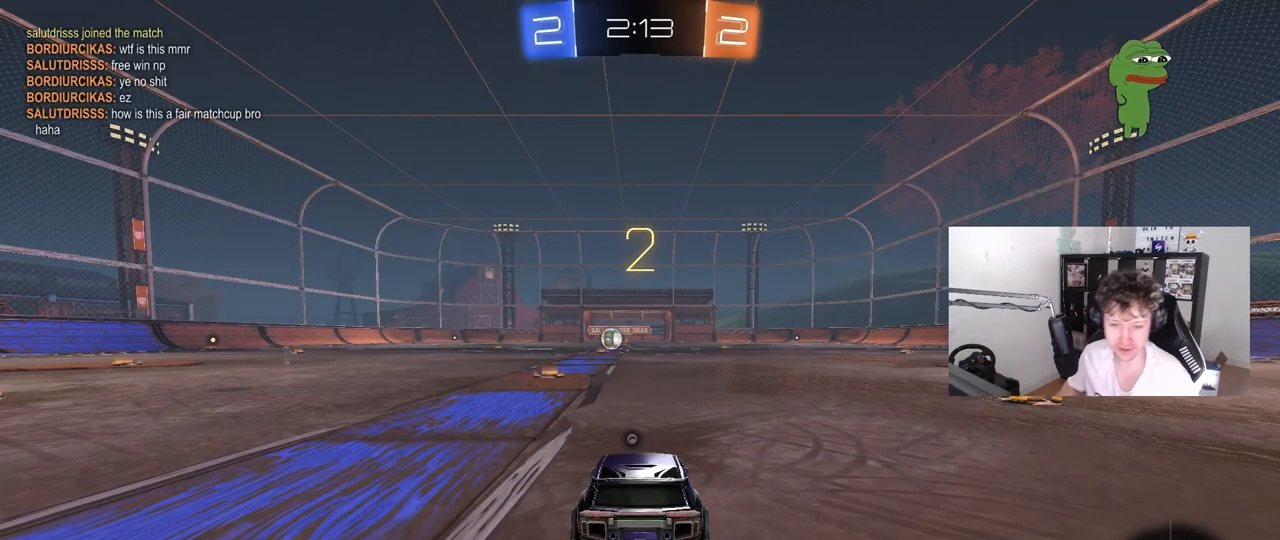
{"keys": ["w"], "mouse": ["left"], "mouse_move": "down-right", "events": [[117, "mouse_left", "down"], [217, "w", "down"]]}
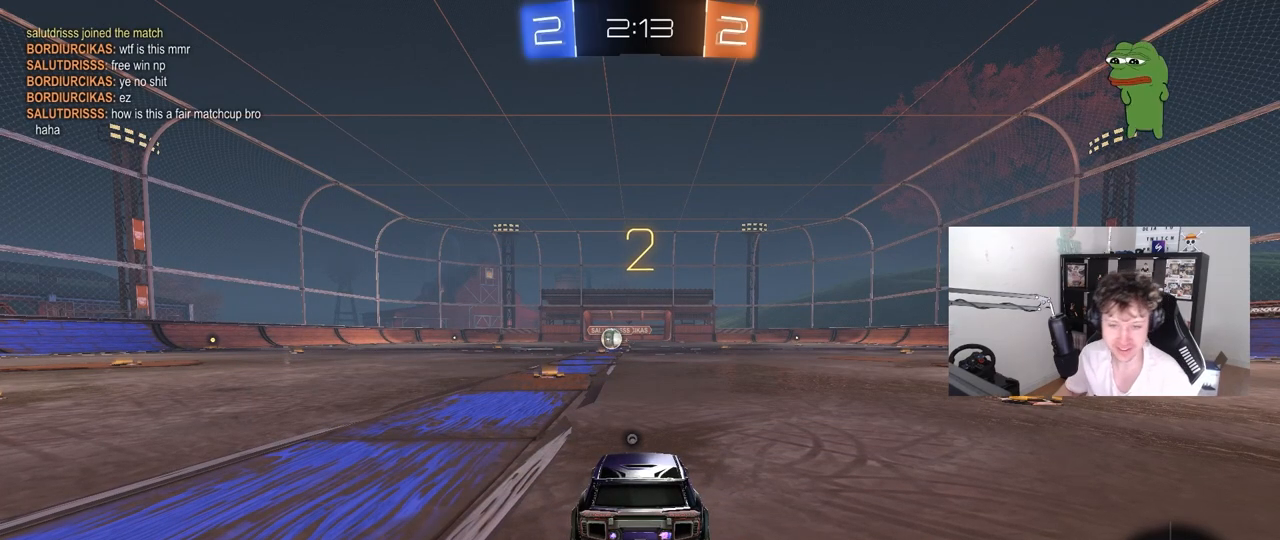
{"keys": ["w"], "mouse": ["left"], "mouse_move": "down-right", "events": []}
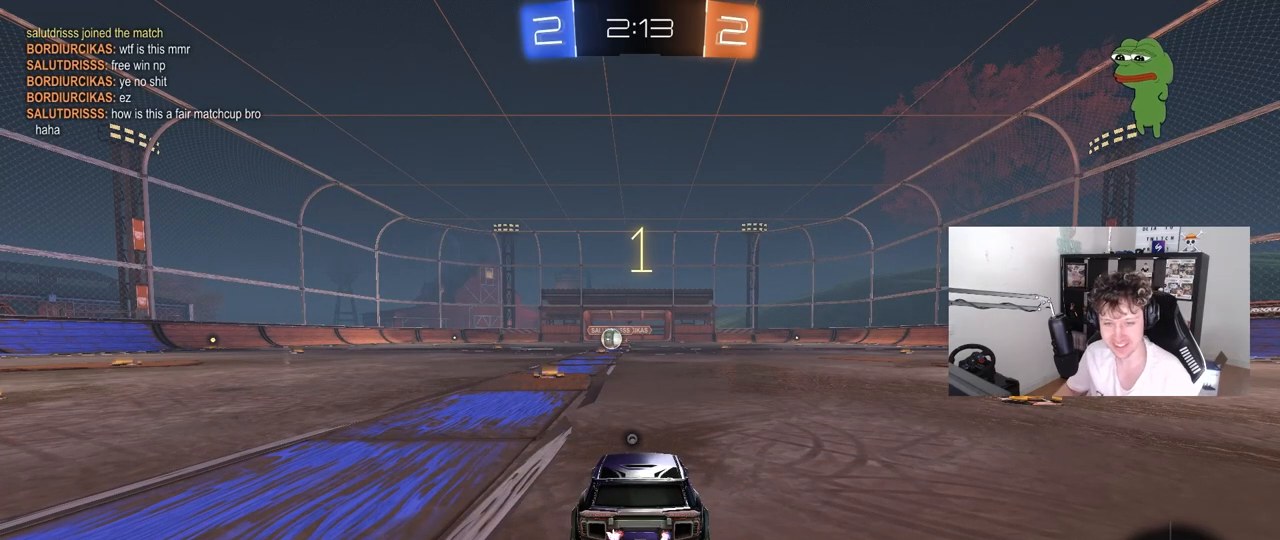
{"keys": ["w"], "mouse": ["left"], "mouse_move": "down-left", "events": []}
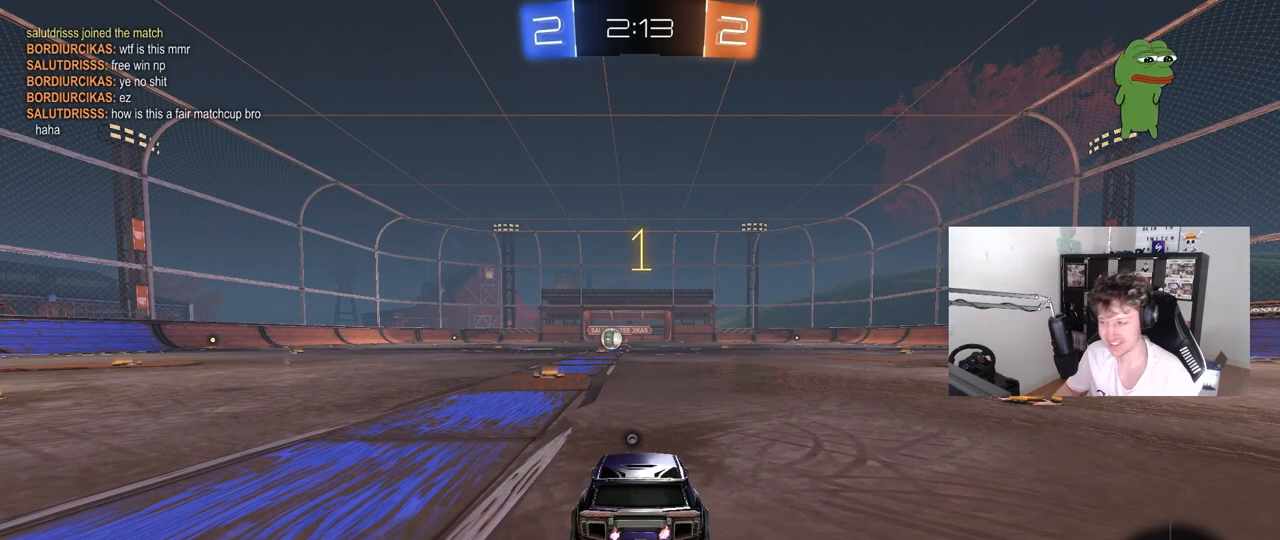
{"keys": ["w"], "mouse": ["left"], "mouse_move": "up-left", "events": [[300, "a", "down"], [450, "a", "up"]]}
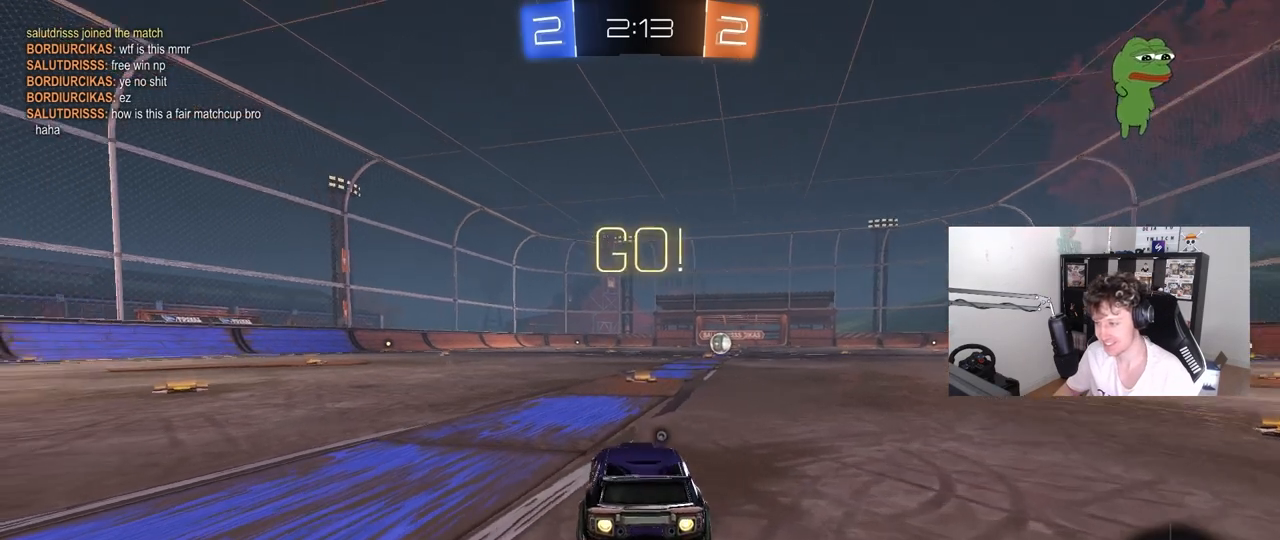
{"keys": ["d", "s", "shift"], "mouse": ["left", "right"], "mouse_move": "still", "events": [[267, "mouse_right", "down"], [267, "space", "down"], [317, "d", "down"], [367, "mouse_right", "up"], [417, "shift", "down"], [417, "space", "up"], [467, "mouse_right", "down"], [500, "s", "down"], [500, "w", "up"]]}
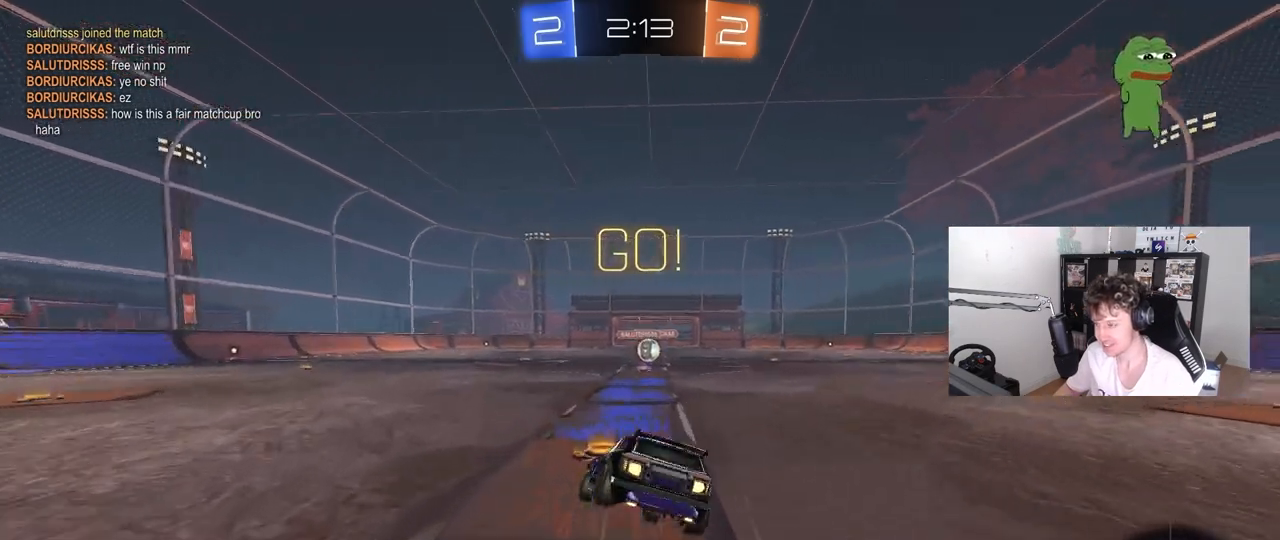
{"keys": ["d", "shift"], "mouse": ["left"], "mouse_move": "still", "events": [[100, "mouse_right", "up"], [433, "s", "up"]]}
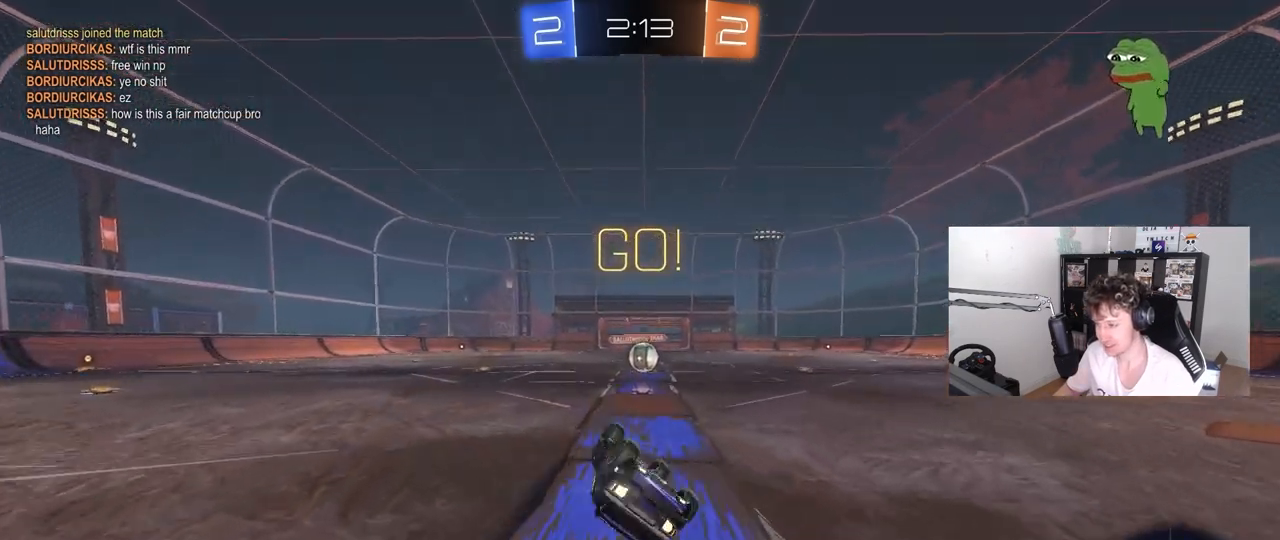
{"keys": ["d", "w"], "mouse": [], "mouse_move": "still", "events": [[17, "s", "down"], [217, "mouse_left", "up"], [217, "s", "up"], [250, "d", "up"], [250, "shift", "up"], [450, "w", "down"], [483, "d", "down"]]}
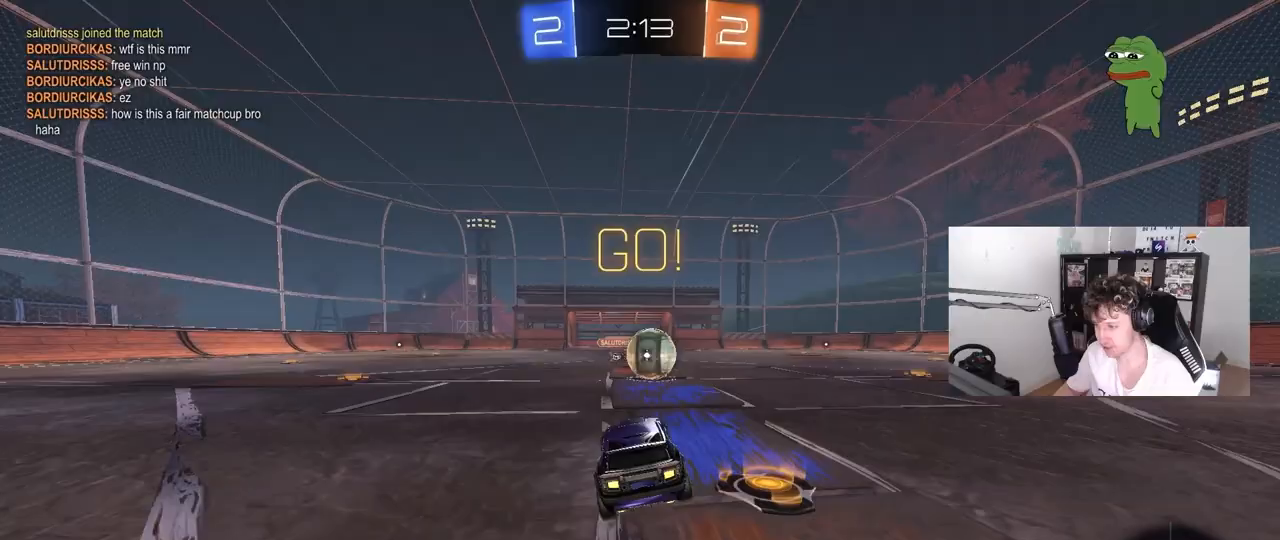
{"keys": ["a", "s", "shift"], "mouse": ["left", "right"], "mouse_move": "down-left", "events": [[133, "d", "up"], [183, "mouse_left", "down"], [183, "mouse_right", "down"], [183, "w", "up"], [267, "a", "down"], [317, "mouse_right", "up"], [317, "w", "down"], [367, "shift", "down"], [417, "mouse_right", "down"], [467, "s", "down"], [467, "w", "up"]]}
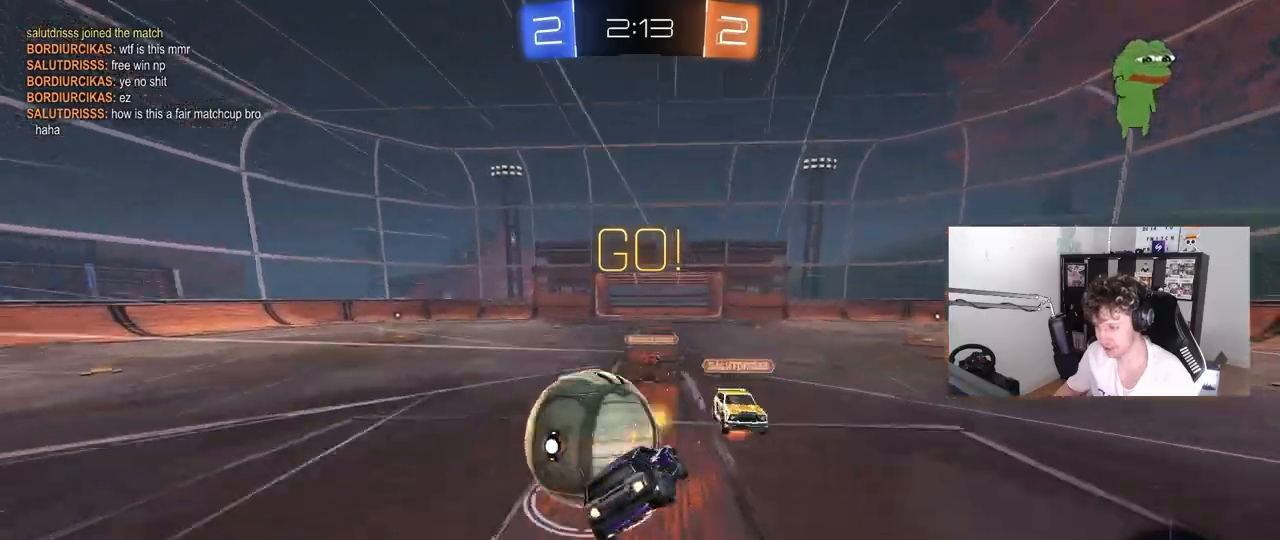
{"keys": ["a", "s", "shift"], "mouse": [], "mouse_move": "still", "events": [[150, "mouse_right", "up"], [200, "mouse_left", "up"], [383, "s", "up"], [467, "s", "down"]]}
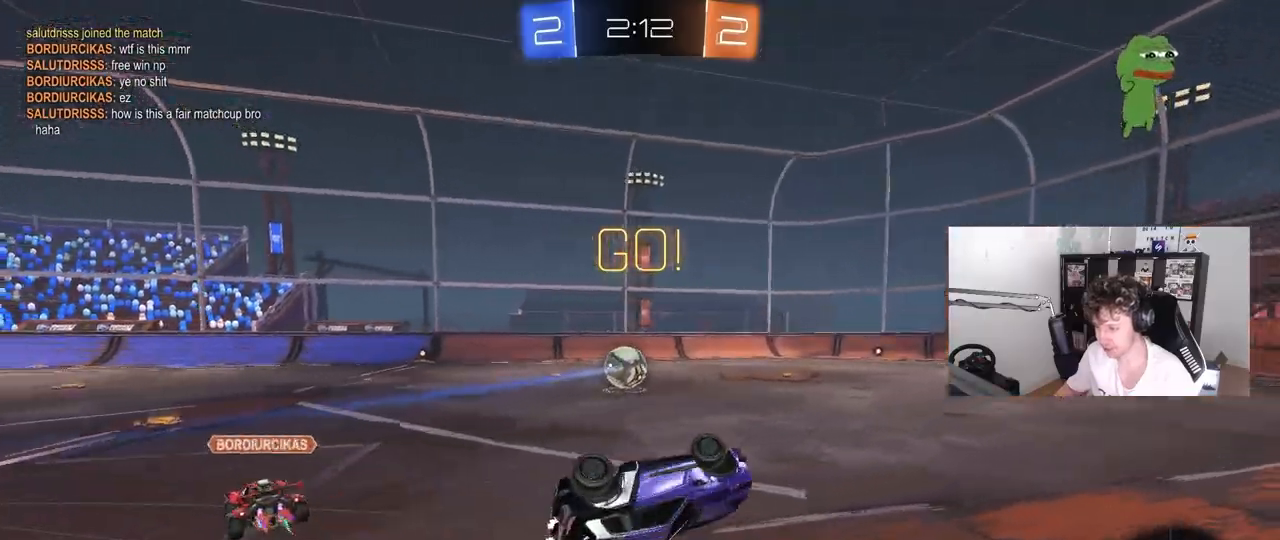
{"keys": ["space", "w"], "mouse": [], "mouse_move": "up", "events": [[167, "s", "up"], [200, "a", "up"], [200, "shift", "up"], [250, "d", "down"], [400, "d", "up"], [400, "space", "down"], [483, "w", "down"]]}
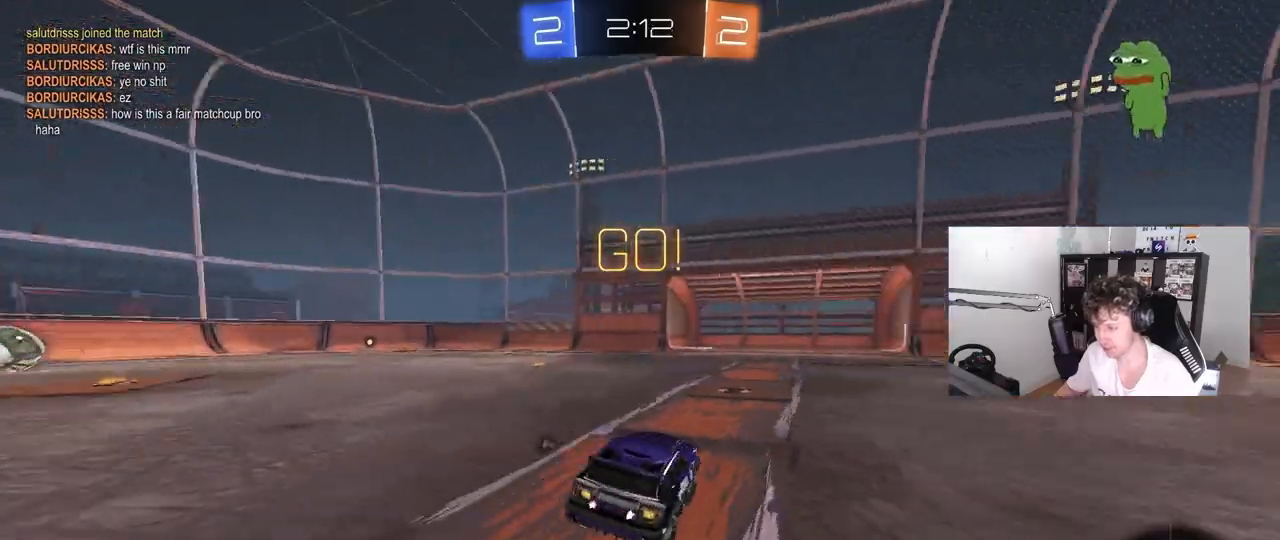
{"keys": ["d", "w"], "mouse": ["left", "right"], "mouse_move": "still", "events": [[33, "d", "down"], [83, "mouse_left", "down"], [83, "space", "up"], [417, "d", "up"], [450, "mouse_right", "down"], [500, "d", "down"]]}
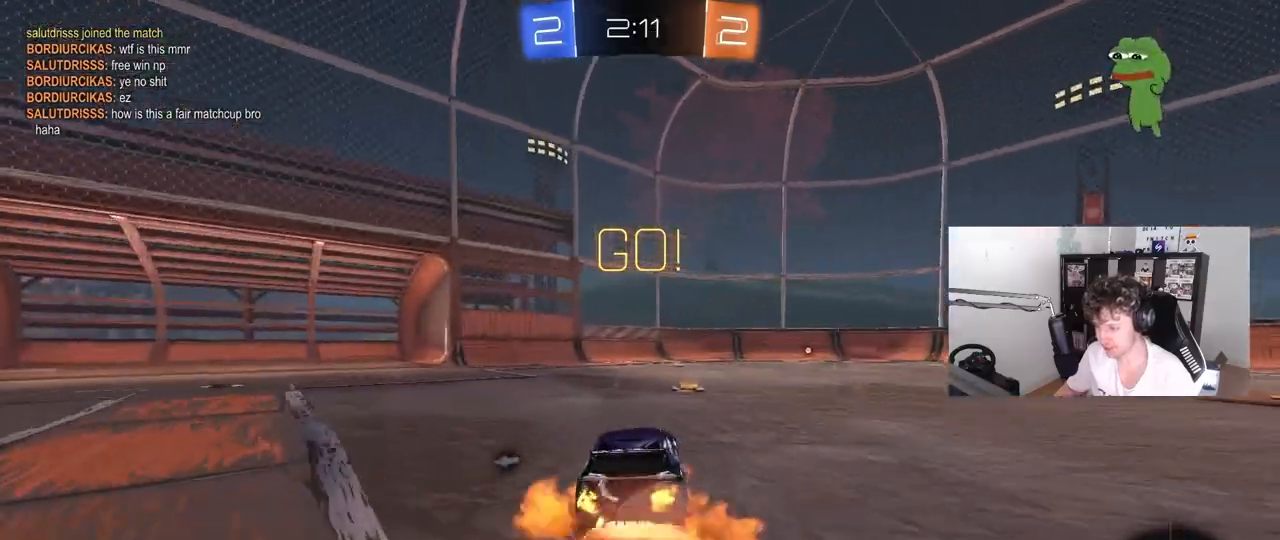
{"keys": ["d", "s", "shift"], "mouse": [], "mouse_move": "up", "events": [[50, "mouse_right", "up"], [50, "shift", "down"], [150, "mouse_right", "down"], [150, "s", "down"], [150, "w", "up"], [200, "mouse_left", "up"], [233, "mouse_right", "up"]]}
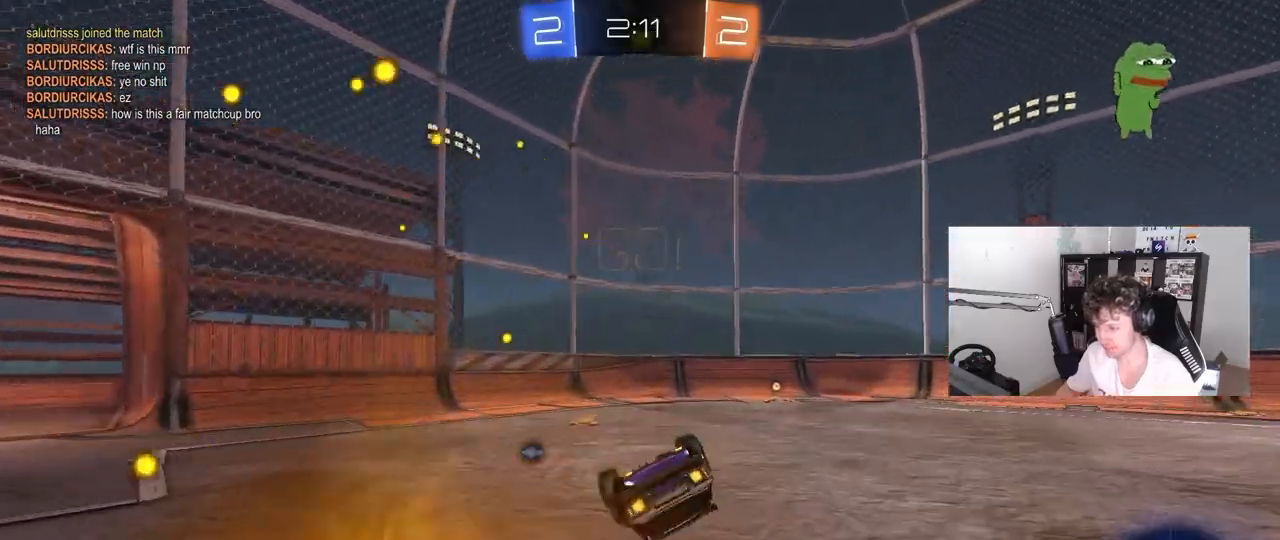
{"keys": [], "mouse": [], "mouse_move": "still", "events": [[167, "s", "up"], [300, "s", "down"], [450, "d", "up"], [450, "shift", "up"], [483, "s", "up"]]}
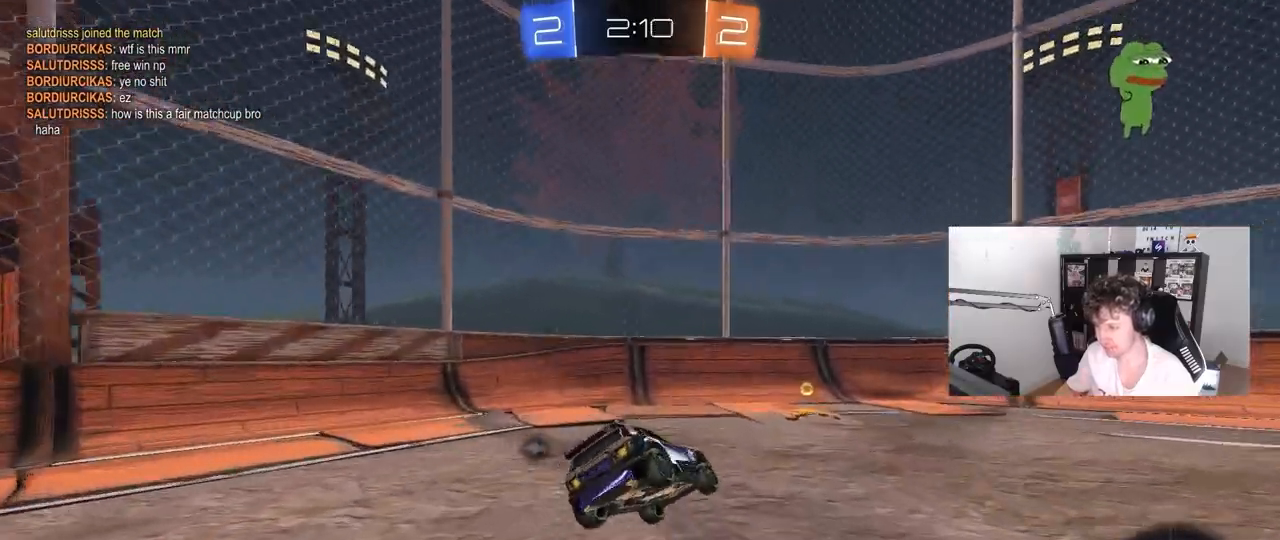
{"keys": ["d", "shift", "w"], "mouse": ["left"], "mouse_move": "still", "events": [[33, "a", "down"], [33, "mouse_left", "down"], [183, "w", "down"], [233, "a", "up"], [317, "space", "down"], [367, "d", "down"], [467, "shift", "down"], [467, "space", "up"]]}
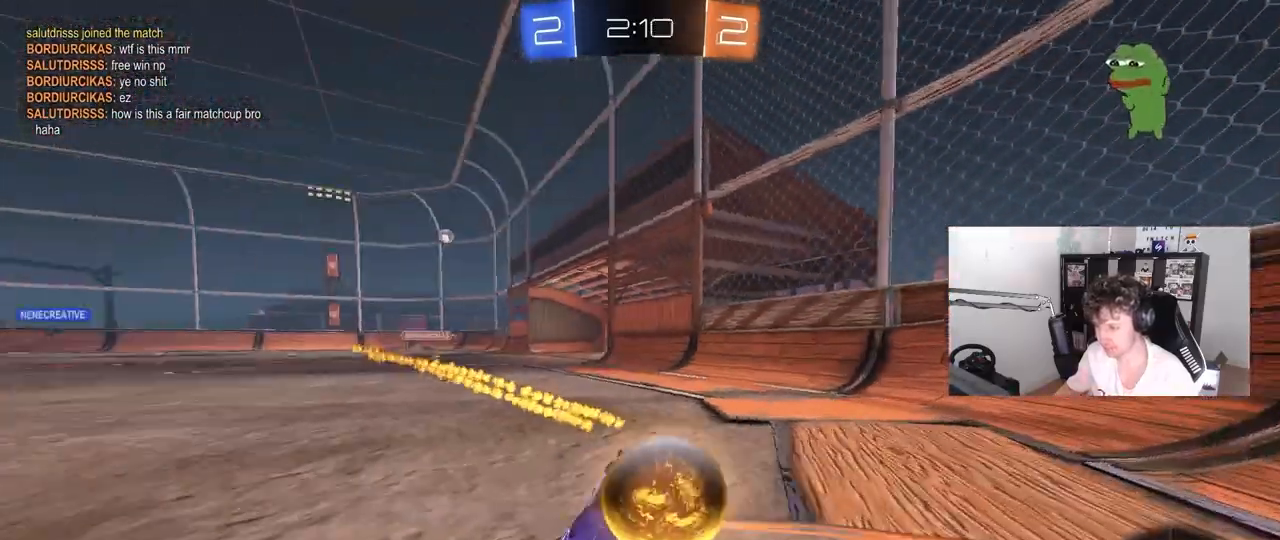
{"keys": ["w"], "mouse": [], "mouse_move": "still", "events": [[50, "shift", "up"], [233, "mouse_left", "up"], [433, "d", "up"]]}
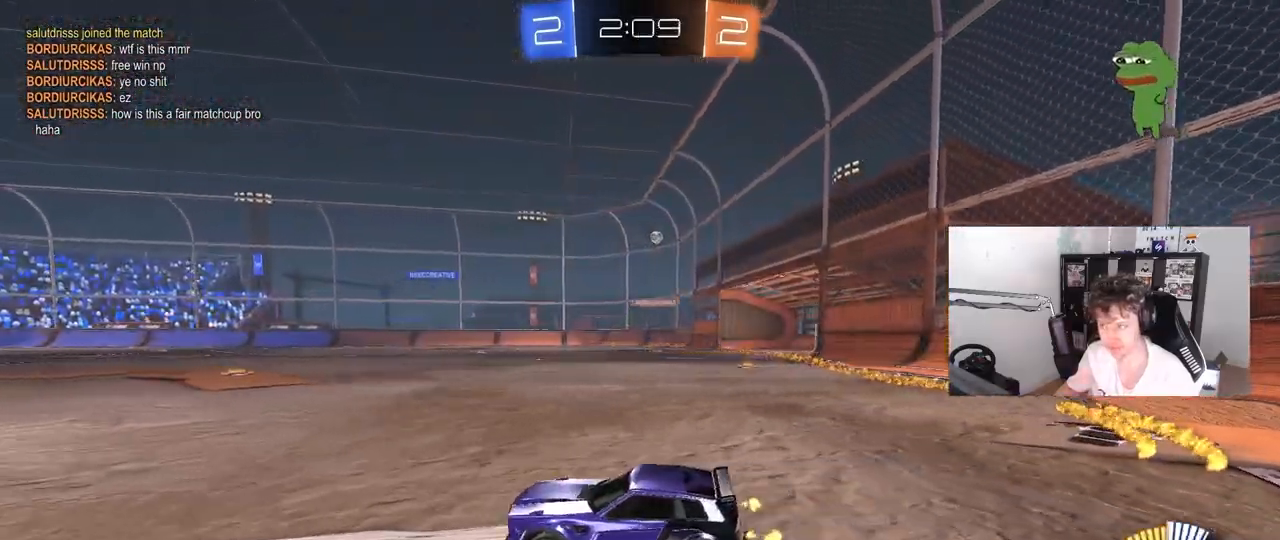
{"keys": ["a", "w"], "mouse": [], "mouse_move": "still", "events": [[117, "mouse_left", "down"], [400, "a", "down"], [483, "mouse_left", "up"]]}
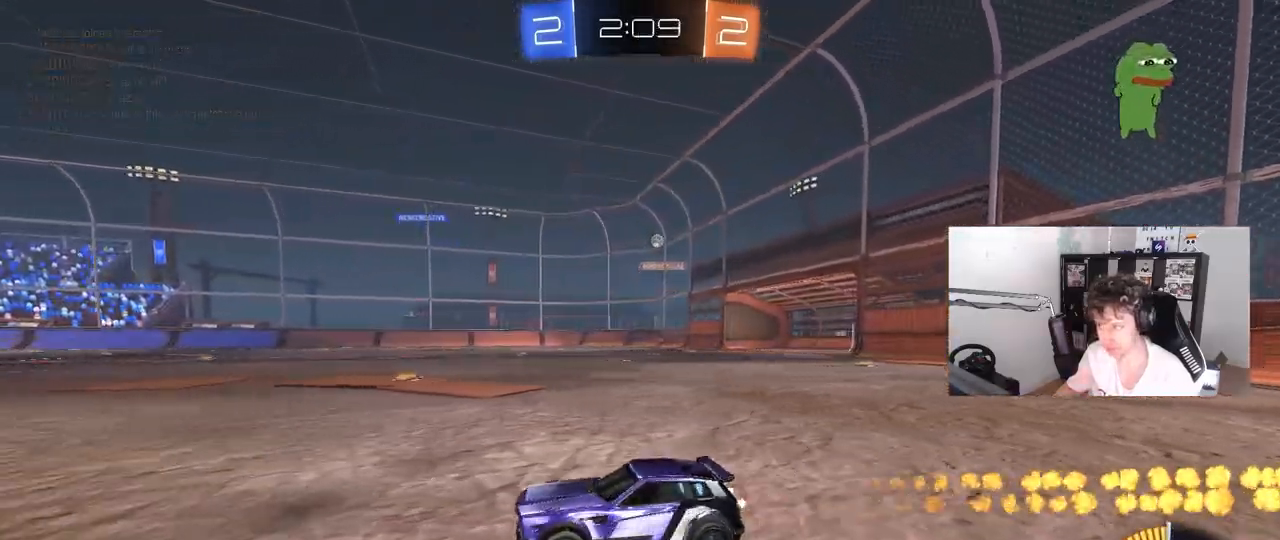
{"keys": ["w"], "mouse": [], "mouse_move": "still", "events": [[33, "a", "up"], [133, "d", "down"], [317, "d", "up"], [417, "d", "down"], [450, "mouse_right", "down"], [500, "d", "up"], [500, "mouse_right", "up"]]}
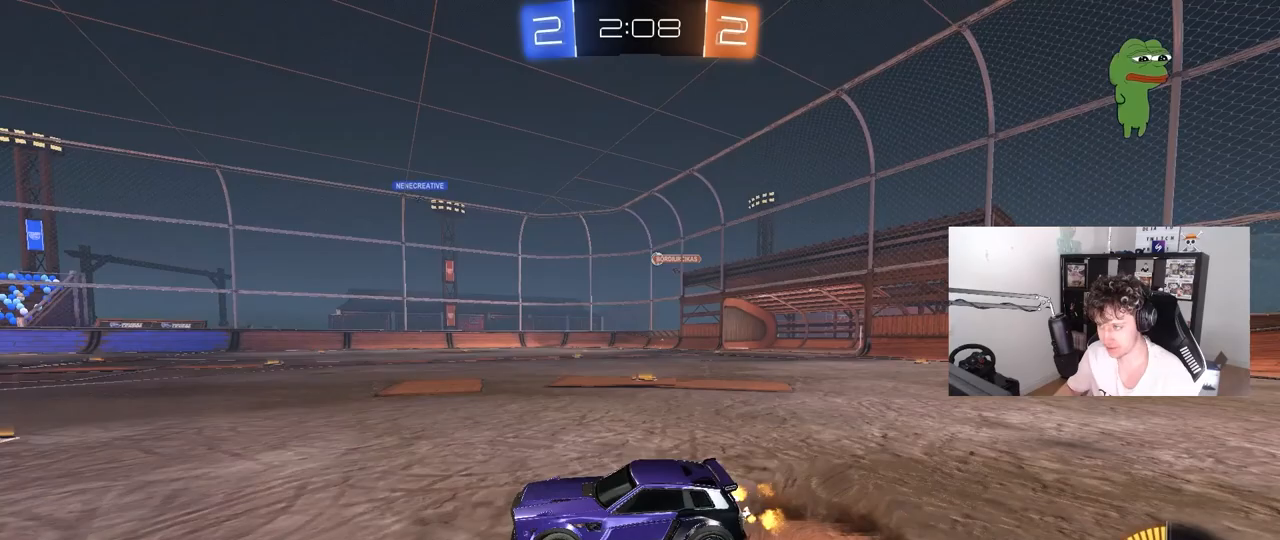
{"keys": ["a", "s"], "mouse": [], "mouse_move": "still", "events": [[50, "w", "up"], [100, "a", "down"], [100, "space", "down"], [200, "a", "up"], [283, "space", "up"], [433, "a", "down"], [433, "s", "down"]]}
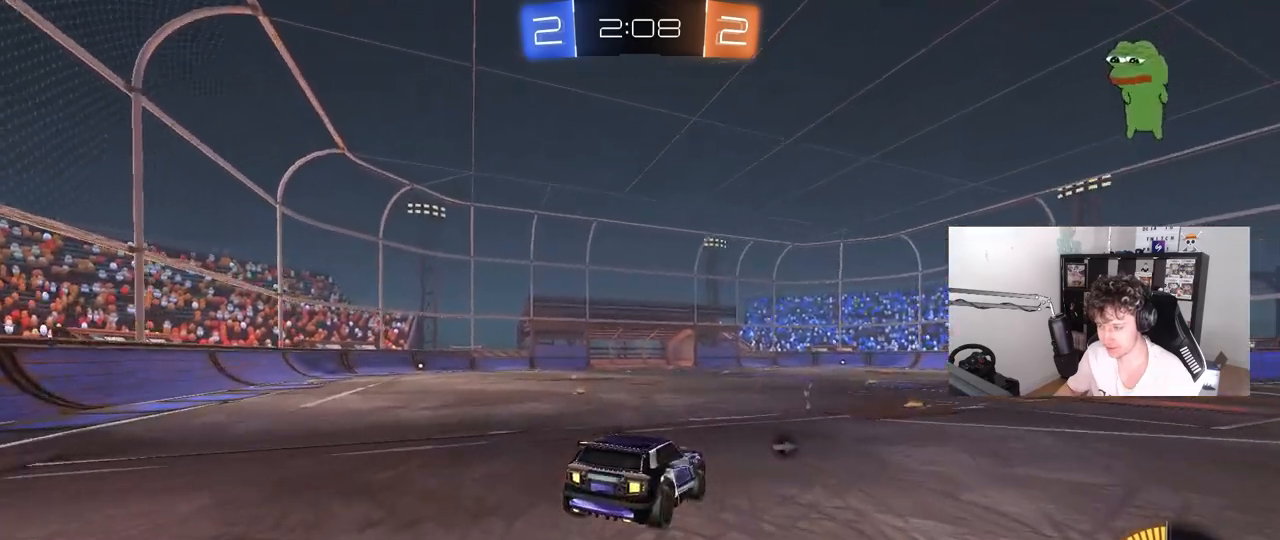
{"keys": ["d", "w"], "mouse": ["left", "right"], "mouse_move": "still", "events": [[17, "d", "down"], [67, "a", "up"], [117, "s", "up"], [117, "space", "down"], [250, "d", "up"], [250, "space", "up"], [350, "w", "down"], [450, "mouse_left", "down"], [450, "mouse_right", "down"], [500, "d", "down"]]}
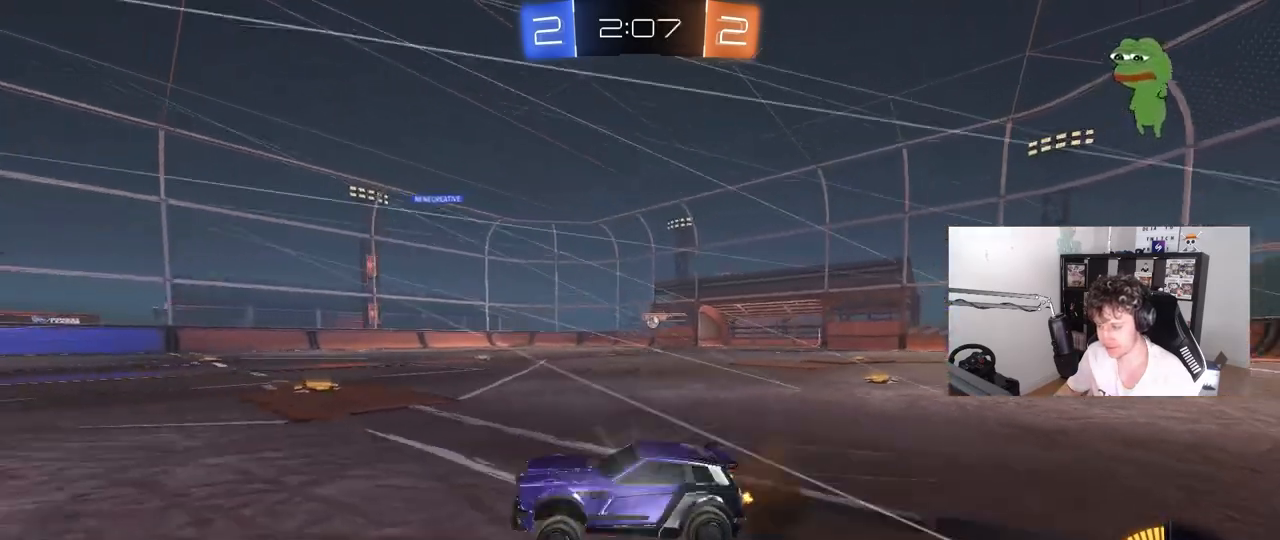
{"keys": ["w"], "mouse": [], "mouse_move": "still", "events": [[83, "mouse_right", "up"], [83, "shift", "down"], [133, "mouse_left", "up"], [183, "shift", "up"], [317, "d", "up"]]}
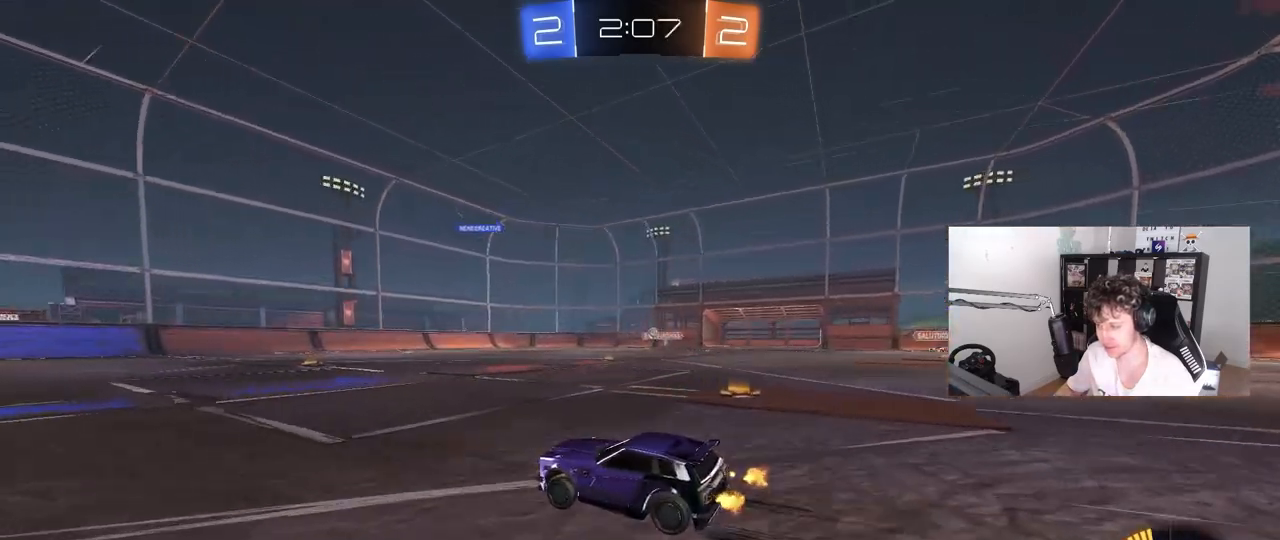
{"keys": ["a", "w"], "mouse": [], "mouse_move": "still", "events": [[483, "a", "down"]]}
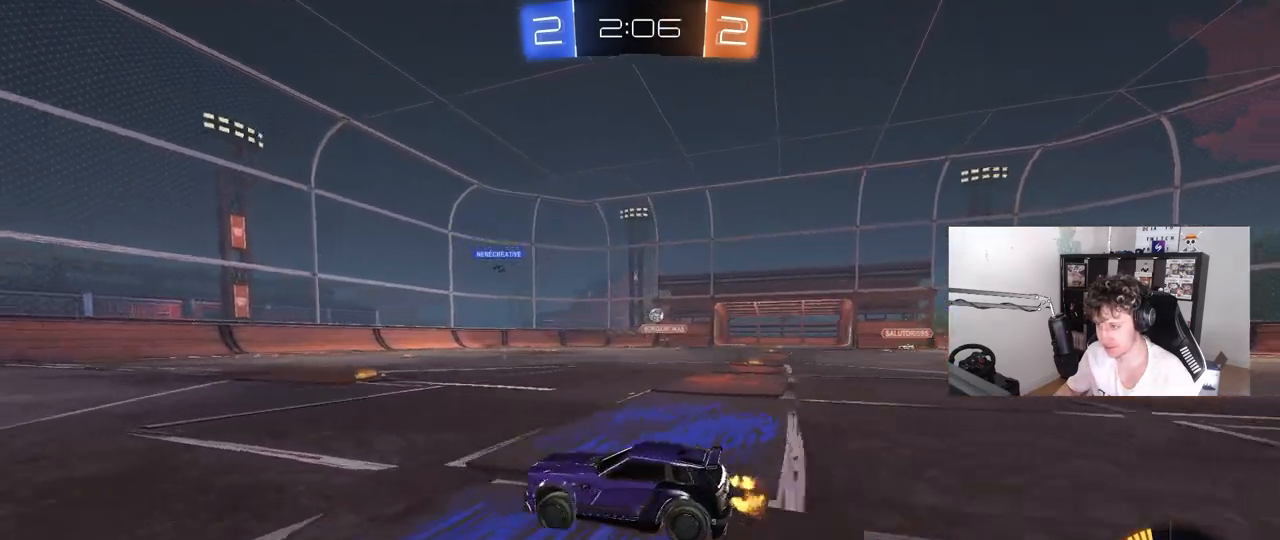
{"keys": ["a", "w"], "mouse": [], "mouse_move": "still", "events": [[117, "a", "up"], [117, "w", "up"], [167, "d", "down"], [350, "d", "up"], [400, "a", "down"], [483, "w", "down"]]}
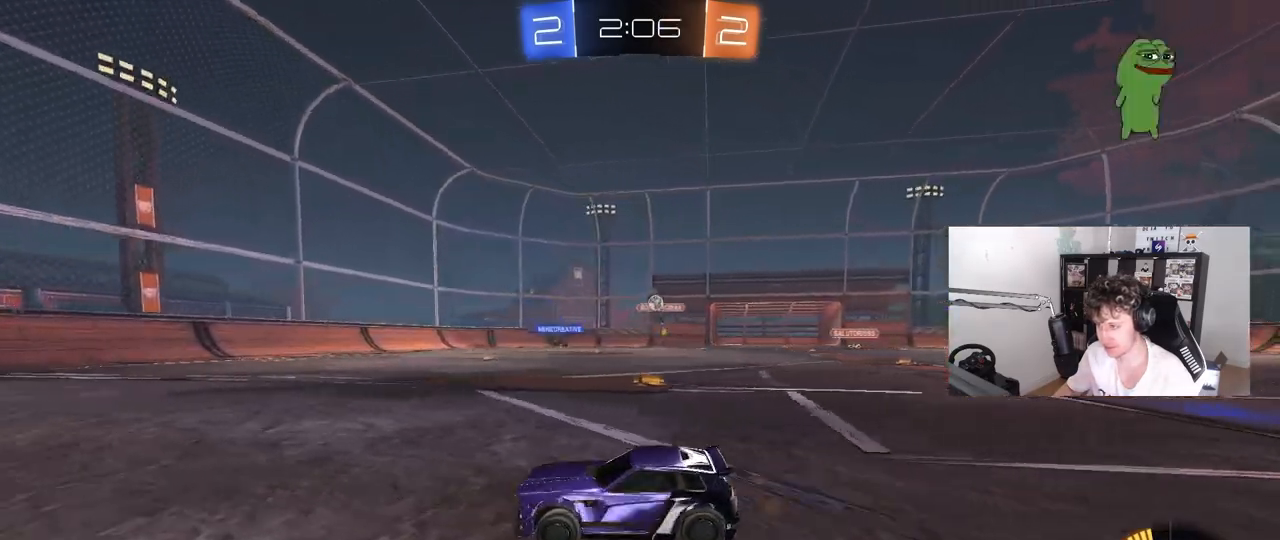
{"keys": ["d", "shift", "w"], "mouse": [], "mouse_move": "still", "events": [[233, "a", "up"], [367, "d", "down"], [500, "shift", "down"]]}